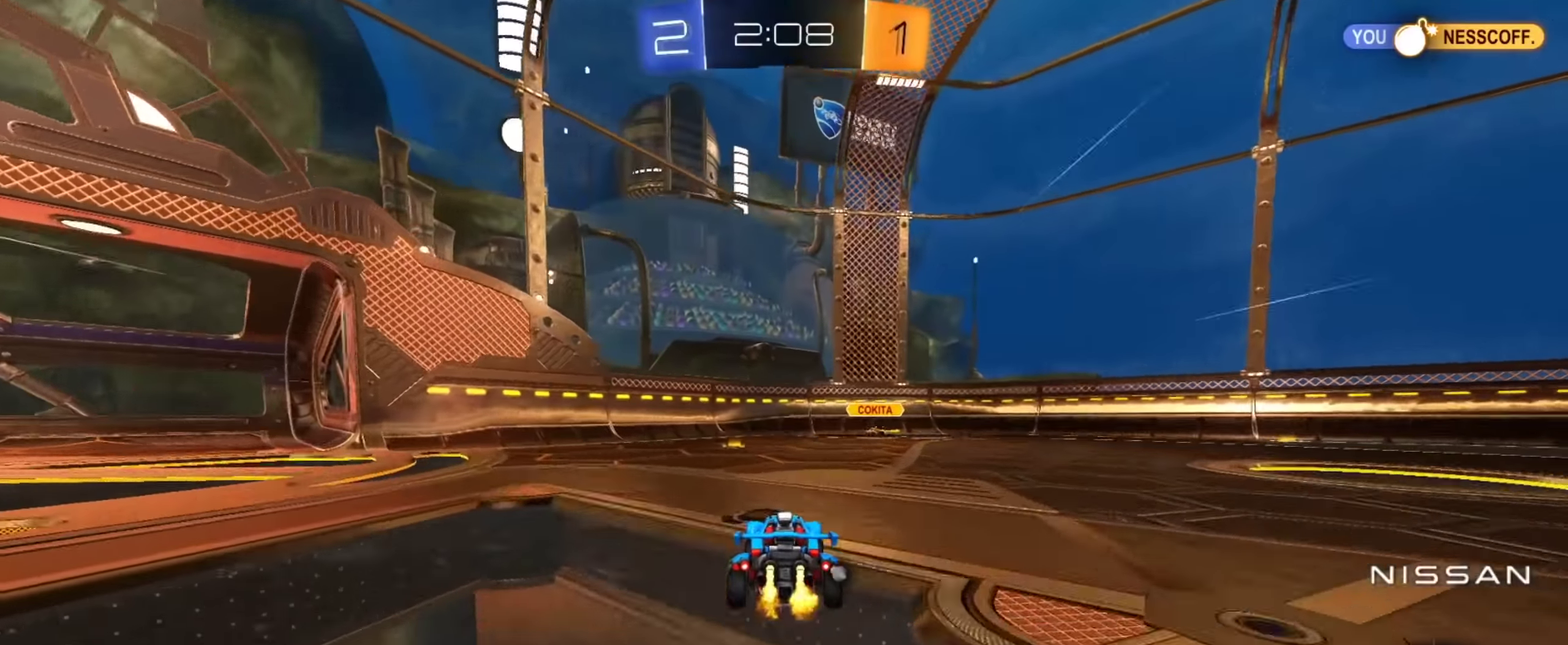
Gameplay with a controller (PlayStation layout); each line is a JSON object with the inputs held at the frame after it. "events" lists button and stick changes between this image and that frame as [ms after this image, input, new state], when the widget could be followed in between.
{"buttons": ["R2"], "left_stick": "right", "right_stick": "center", "events": [[400, "left_stick", "right"]]}
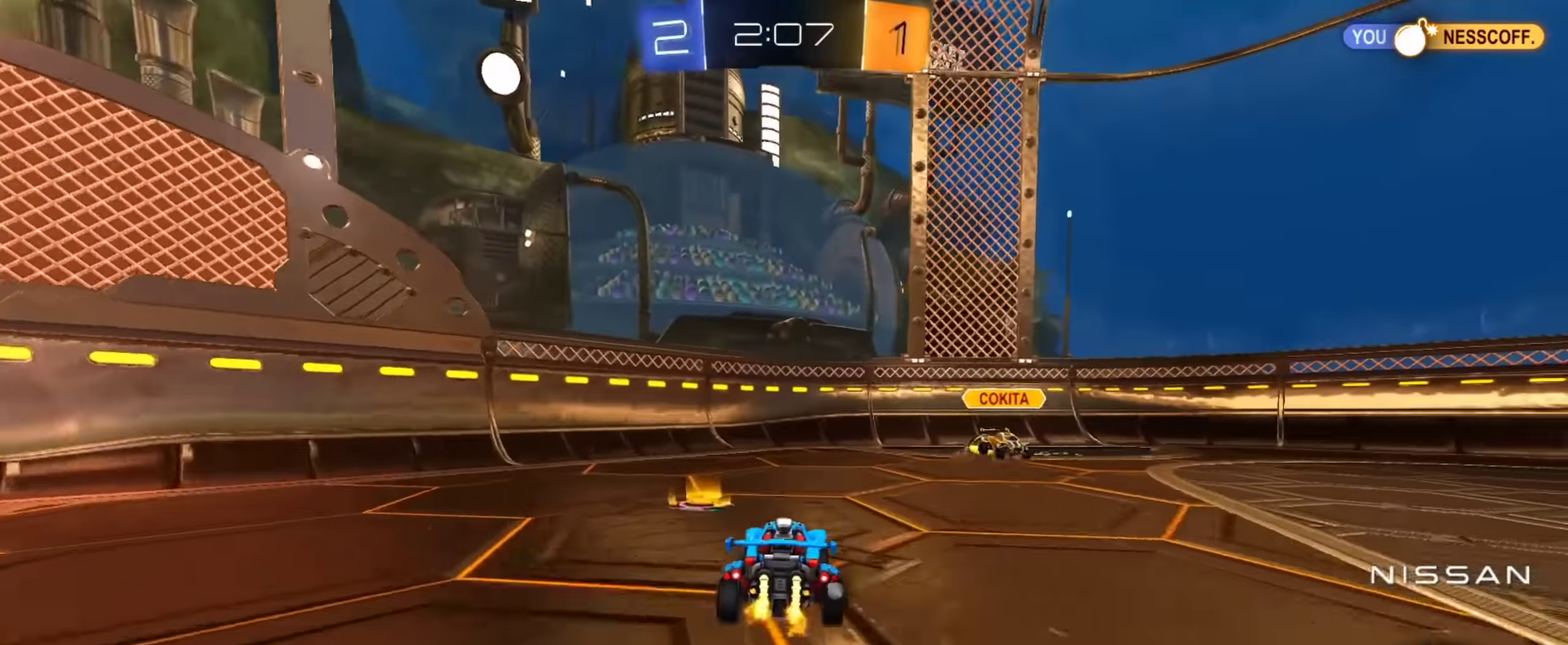
{"buttons": ["R2"], "left_stick": "right", "right_stick": "center", "events": [[150, "TRIANGLE", "down"], [284, "TRIANGLE", "up"]]}
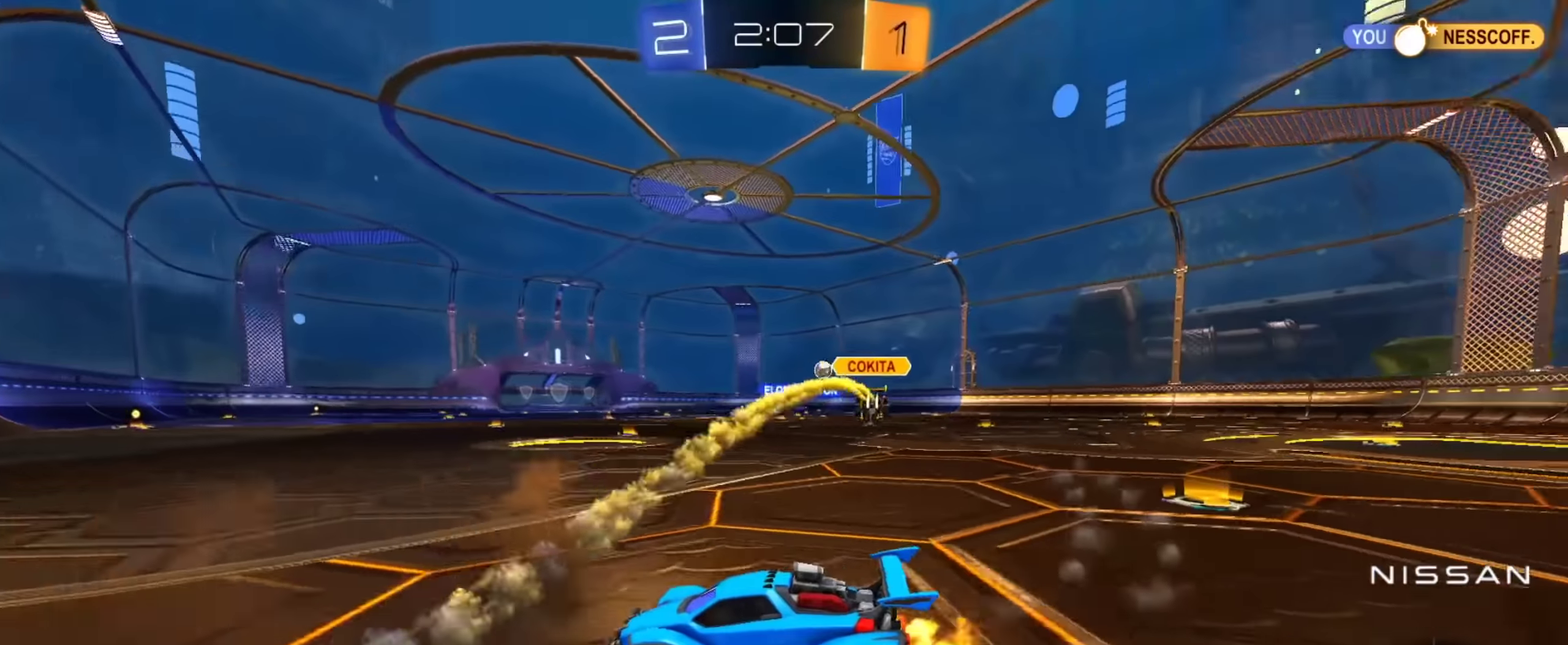
{"buttons": ["CIRCLE", "R2"], "left_stick": "right", "right_stick": "center", "events": [[450, "CIRCLE", "down"]]}
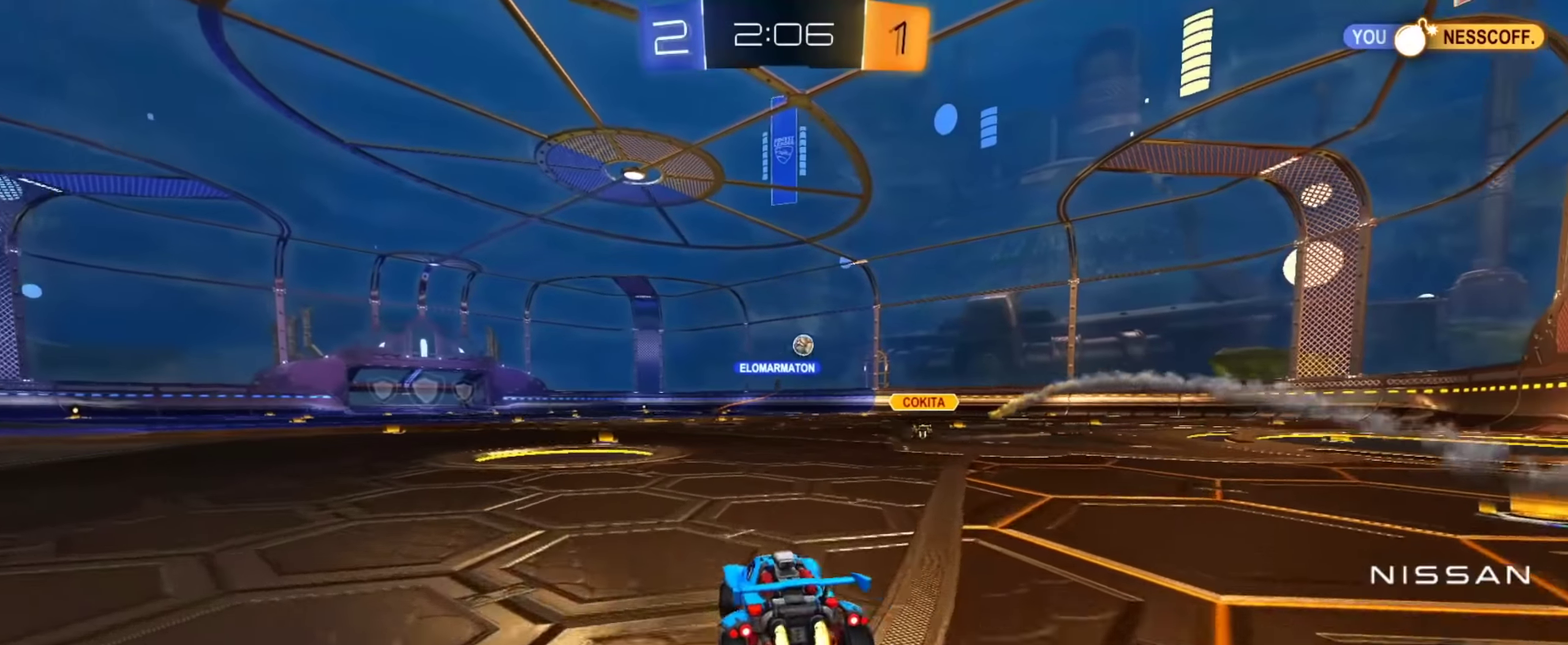
{"buttons": ["CIRCLE", "R2"], "left_stick": "right", "right_stick": "center", "events": []}
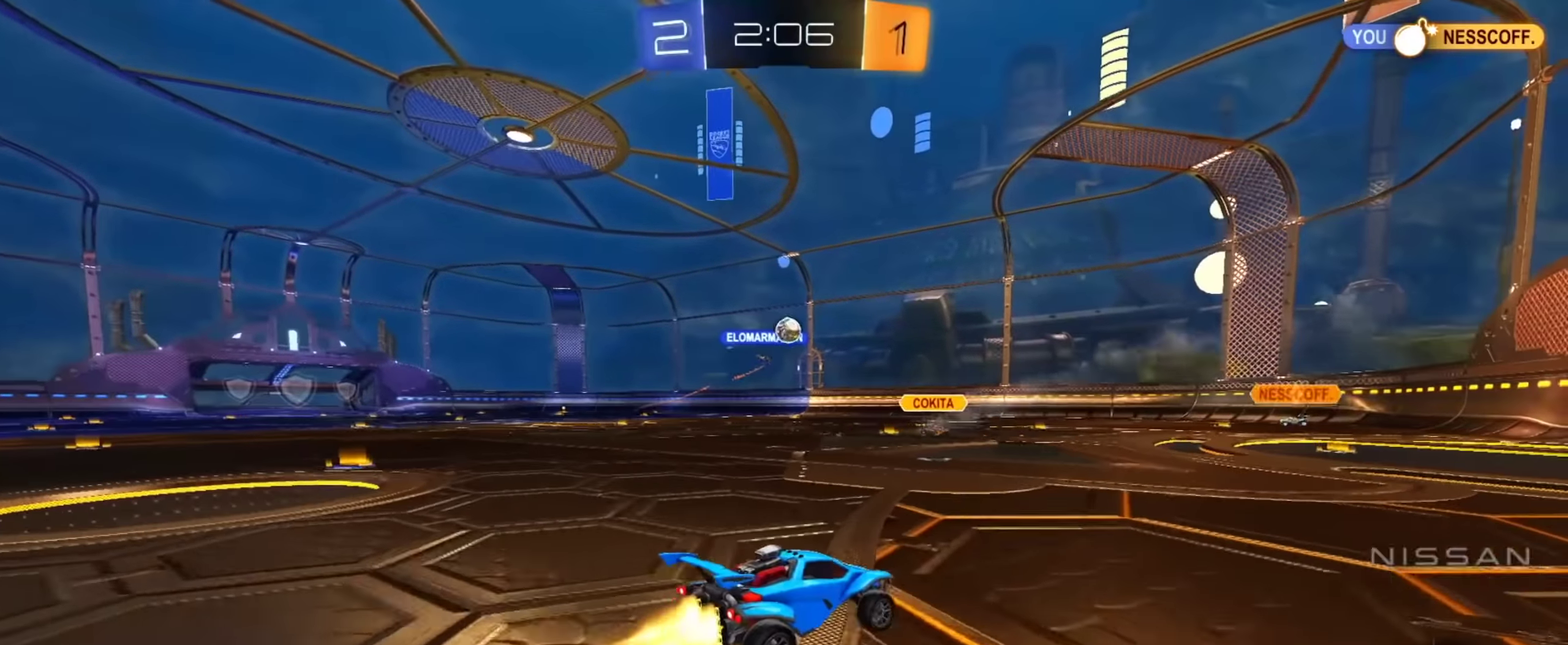
{"buttons": ["CIRCLE", "R2"], "left_stick": "center", "right_stick": "center", "events": [[67, "left_stick", "center"]]}
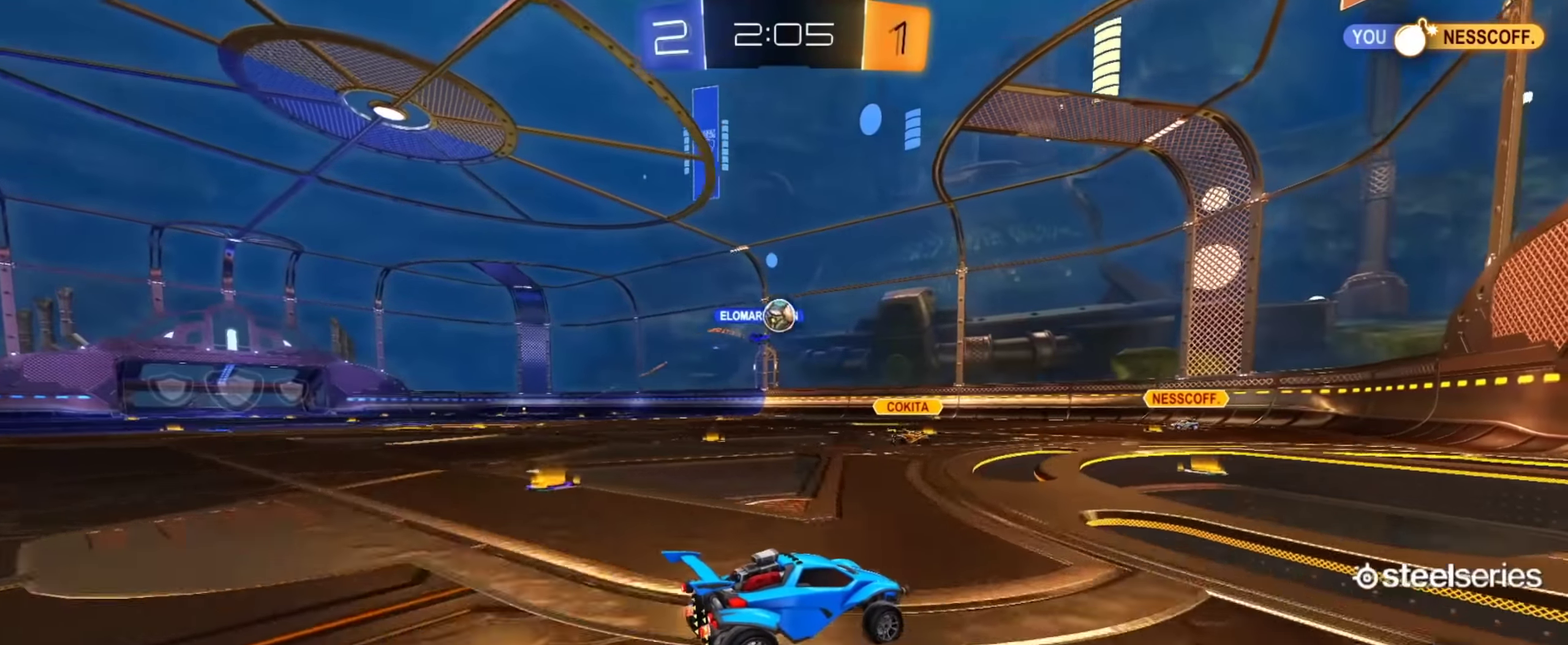
{"buttons": ["CROSS", "CIRCLE", "R2"], "left_stick": "down", "right_stick": "center", "events": [[117, "CIRCLE", "up"], [167, "left_stick", "left"], [301, "CIRCLE", "down"], [351, "CROSS", "down"], [351, "left_stick", "down"]]}
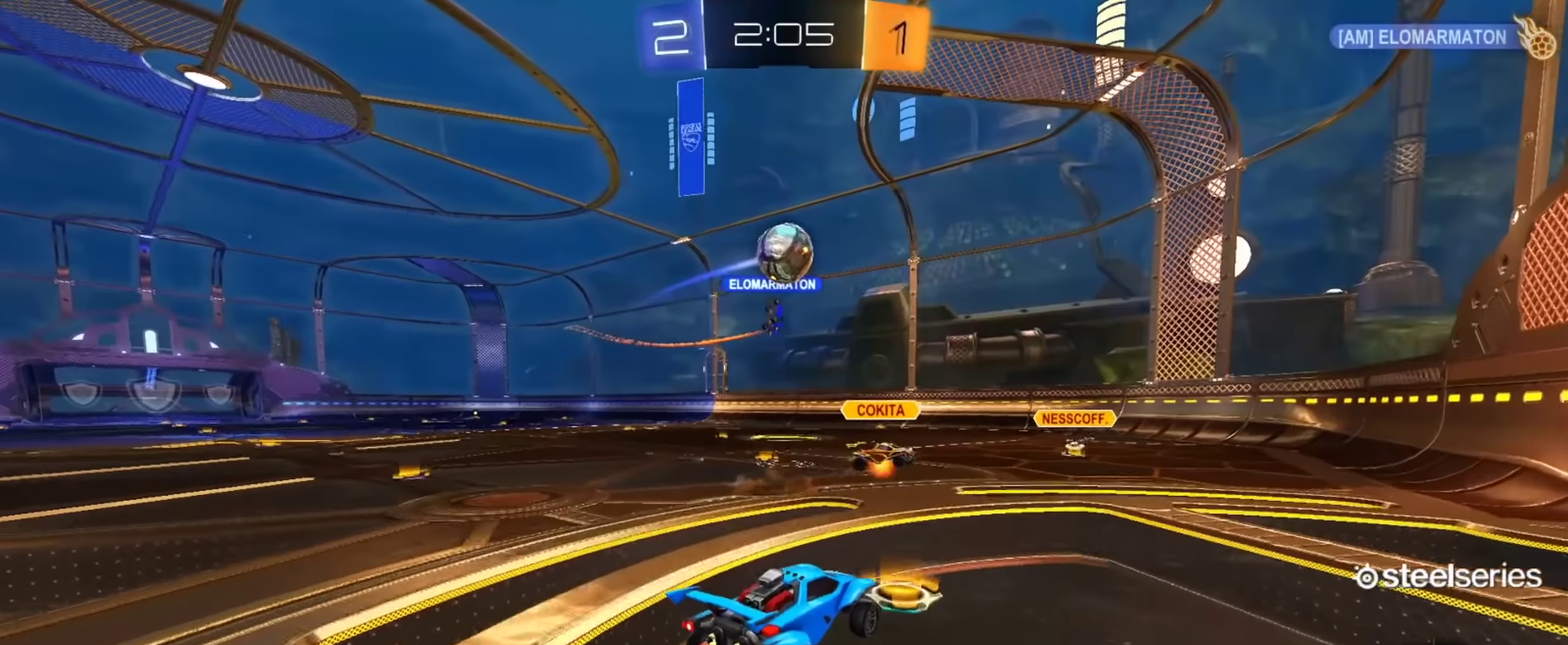
{"buttons": ["R2"], "left_stick": "up", "right_stick": "center", "events": [[117, "CROSS", "up"], [133, "left_stick", "center"], [233, "CROSS", "down"], [317, "left_stick", "up-right"], [417, "CROSS", "up"], [434, "left_stick", "up"], [484, "CIRCLE", "up"]]}
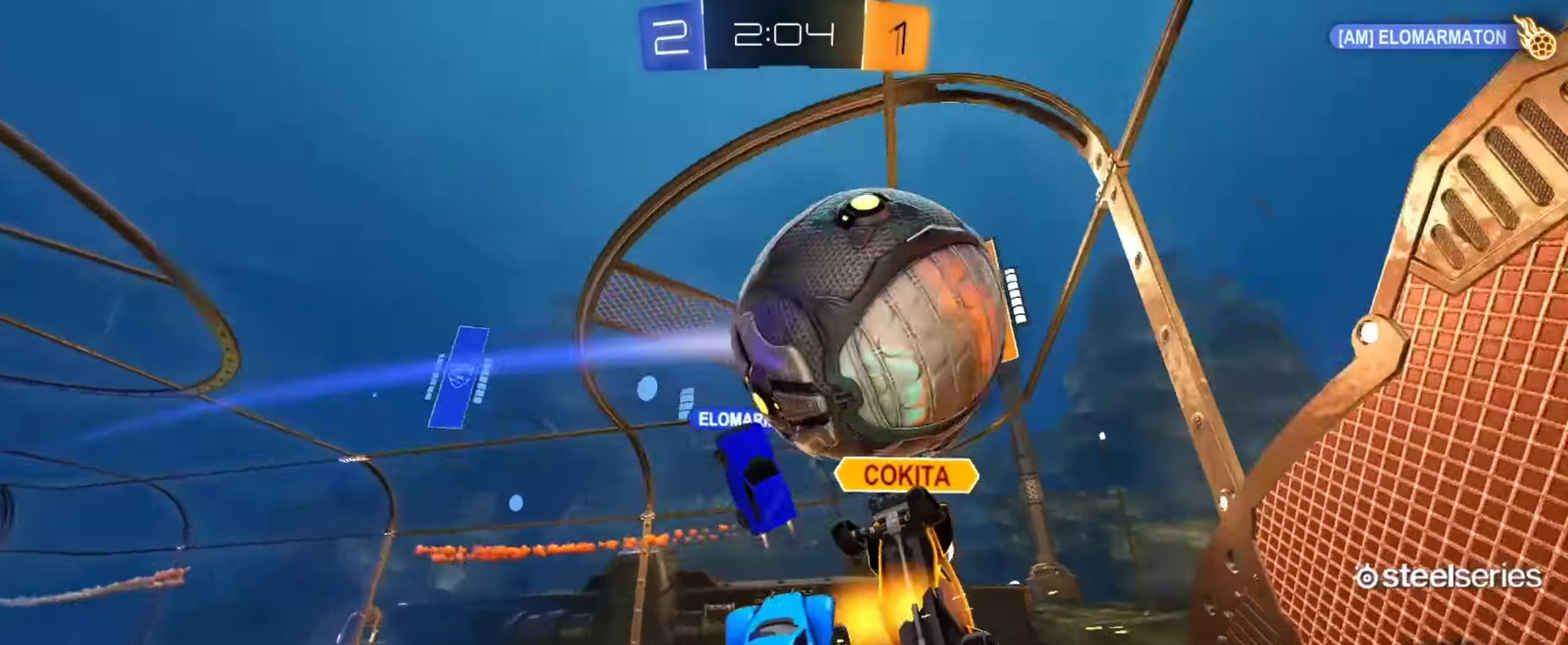
{"buttons": ["L1"], "left_stick": "up-left", "right_stick": "center", "events": [[17, "left_stick", "up-left"], [301, "left_stick", "center"], [417, "R2", "up"], [484, "left_stick", "up-left"], [501, "L1", "down"]]}
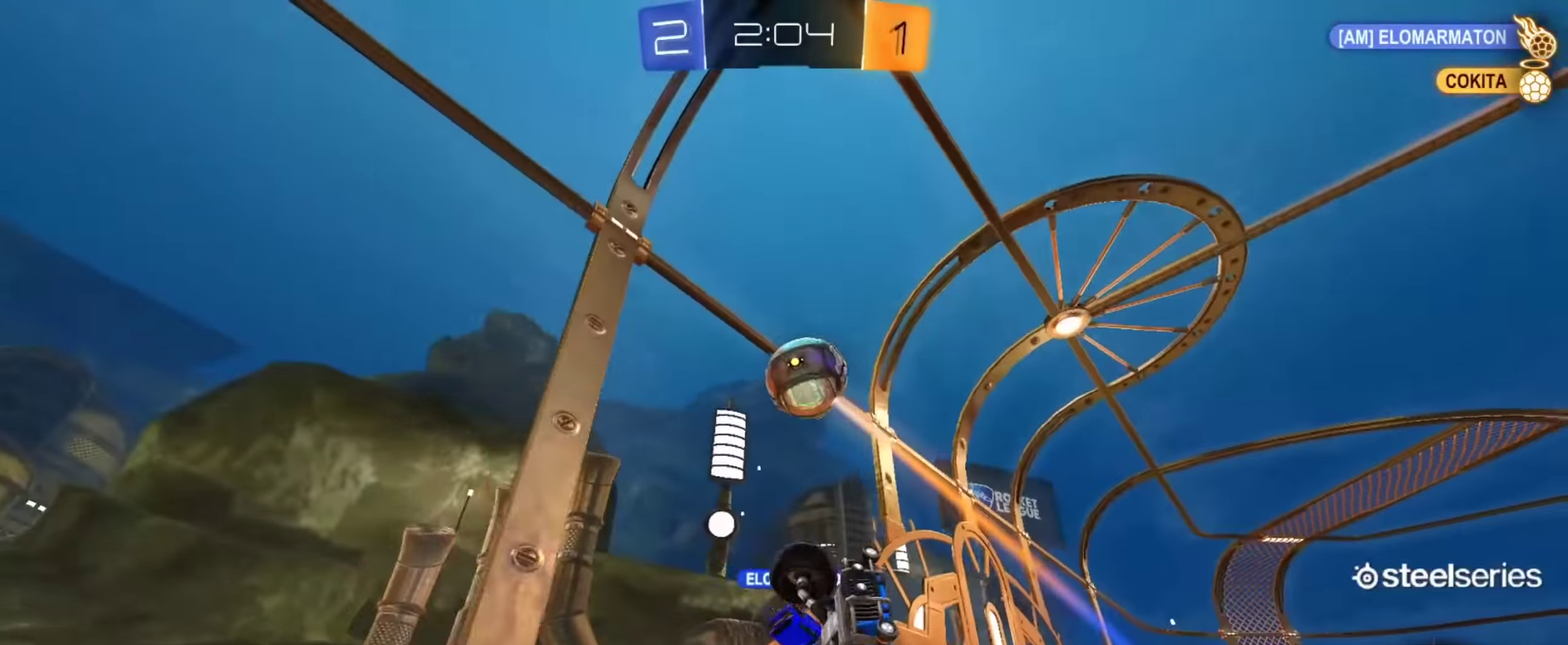
{"buttons": ["R2"], "left_stick": "down-right", "right_stick": "center", "events": [[67, "R2", "down"], [67, "TRIANGLE", "down"], [100, "L1", "up"], [117, "left_stick", "center"], [200, "TRIANGLE", "up"], [300, "left_stick", "up-right"], [383, "CROSS", "down"], [400, "left_stick", "right"], [450, "left_stick", "down-right"], [500, "CROSS", "up"]]}
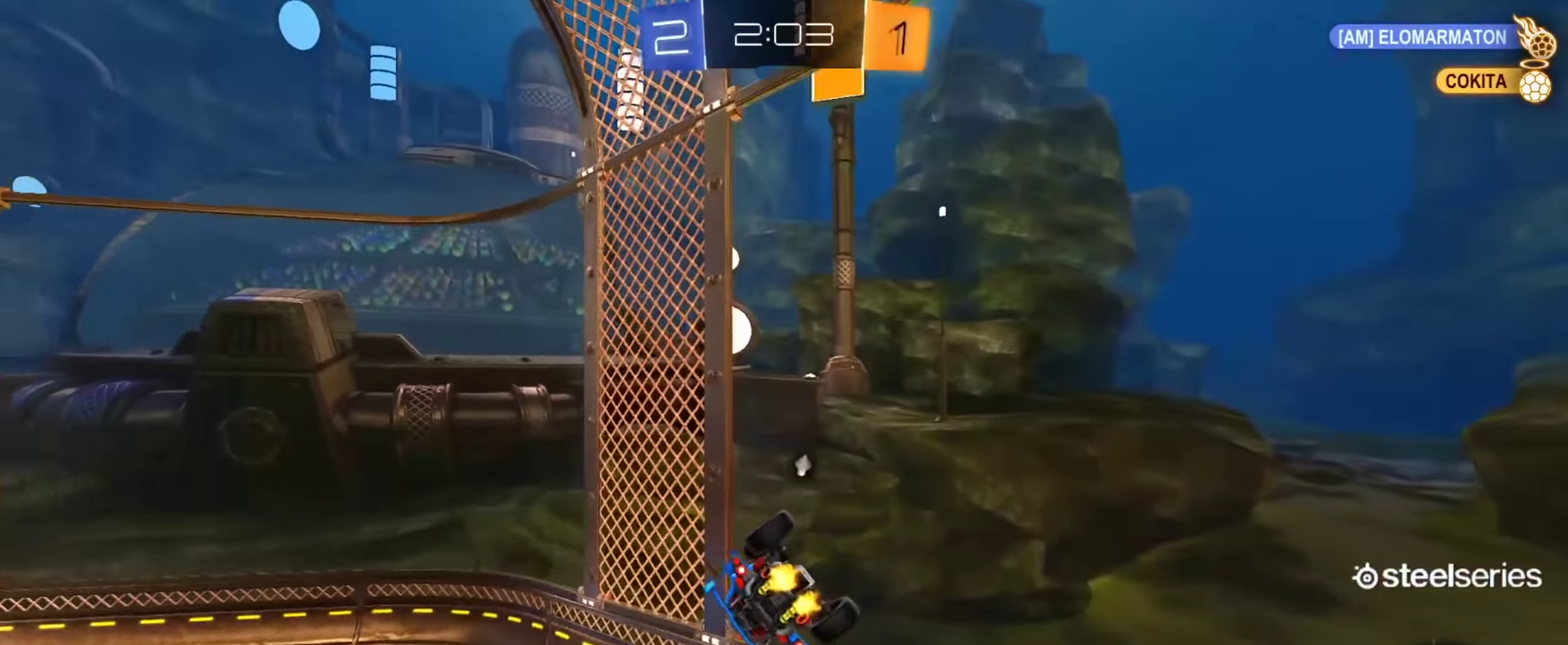
{"buttons": ["R2"], "left_stick": "center", "right_stick": "up", "events": [[34, "left_stick", "down"], [84, "L1", "down"], [134, "TRIANGLE", "down"], [217, "L1", "up"], [251, "TRIANGLE", "up"], [334, "left_stick", "down-right"], [401, "left_stick", "center"], [501, "right_stick", "up"]]}
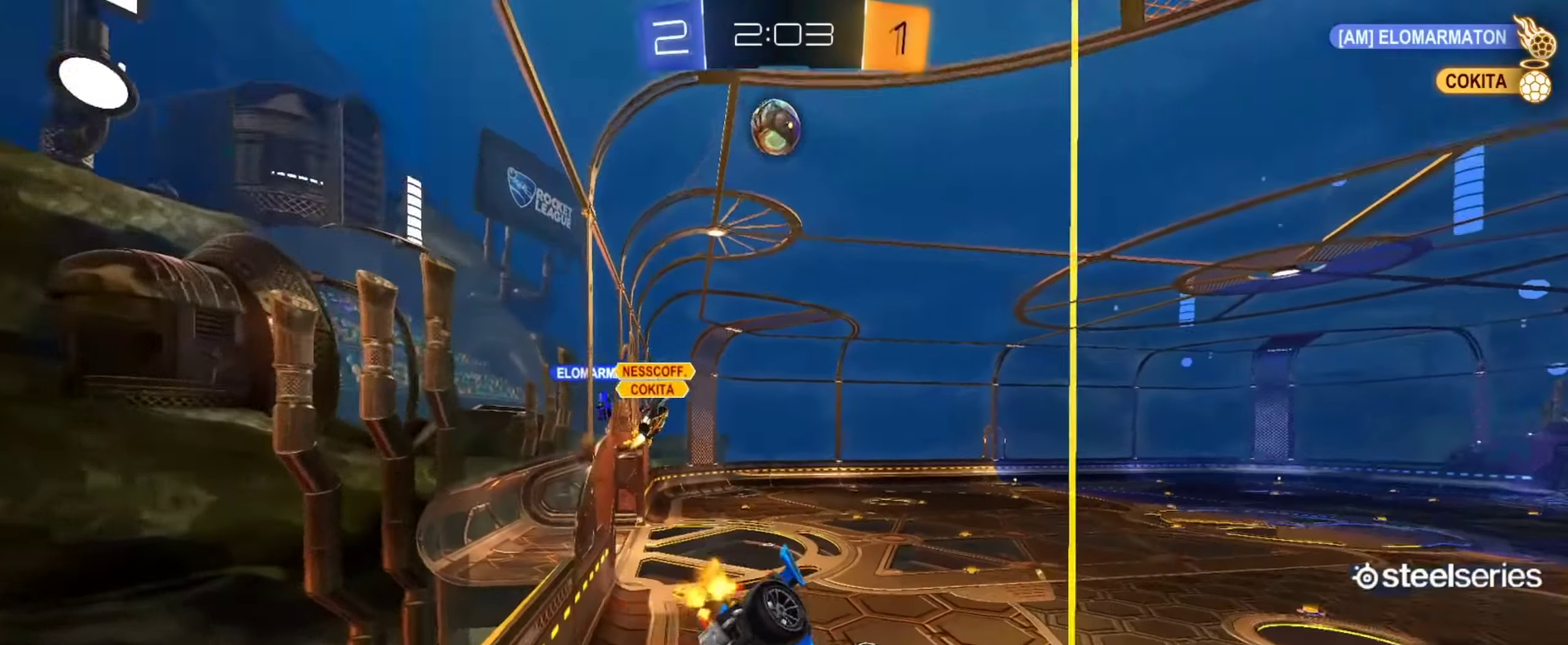
{"buttons": ["R2"], "left_stick": "right", "right_stick": "center", "events": [[50, "left_stick", "left"], [233, "left_stick", "center"], [383, "right_stick", "center"], [467, "left_stick", "right"]]}
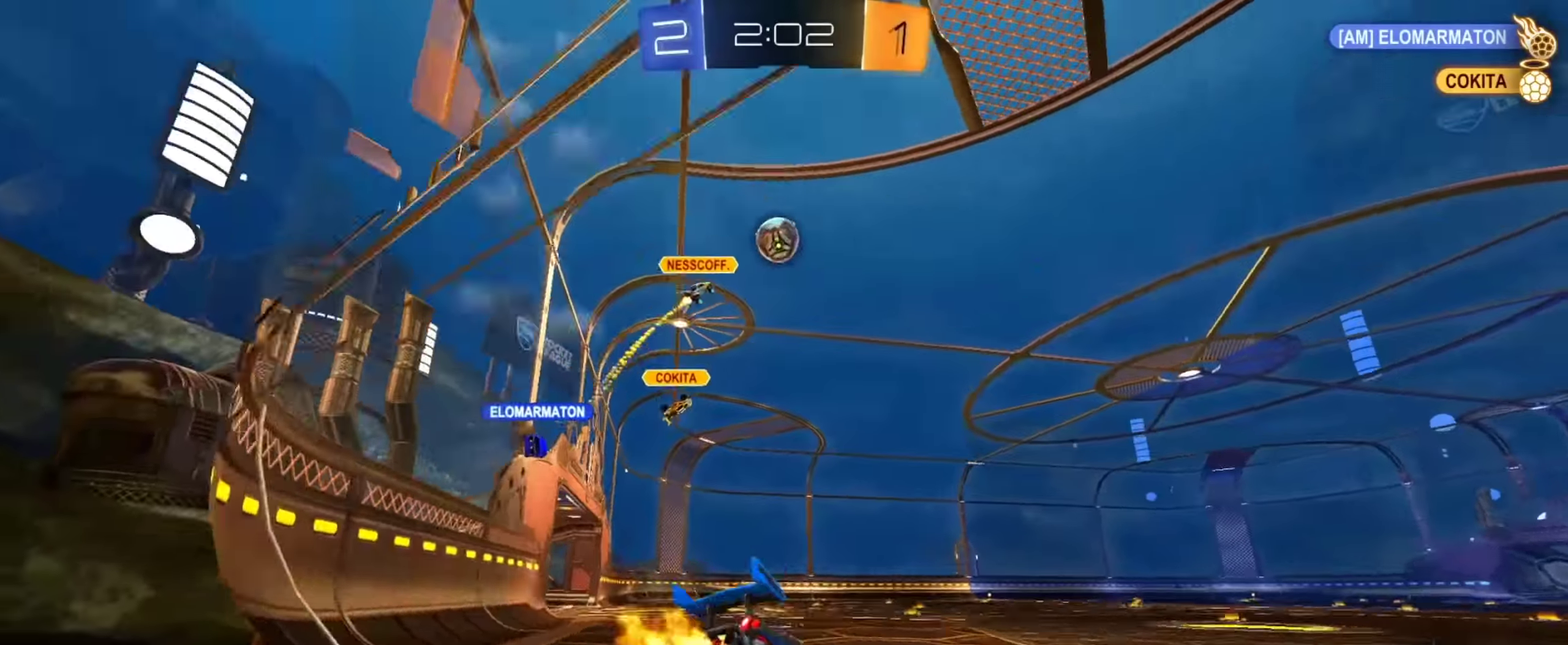
{"buttons": ["CIRCLE", "L1", "R2"], "left_stick": "up-right", "right_stick": "center", "events": [[84, "left_stick", "center"], [217, "CIRCLE", "down"], [417, "left_stick", "up-right"], [467, "L1", "down"]]}
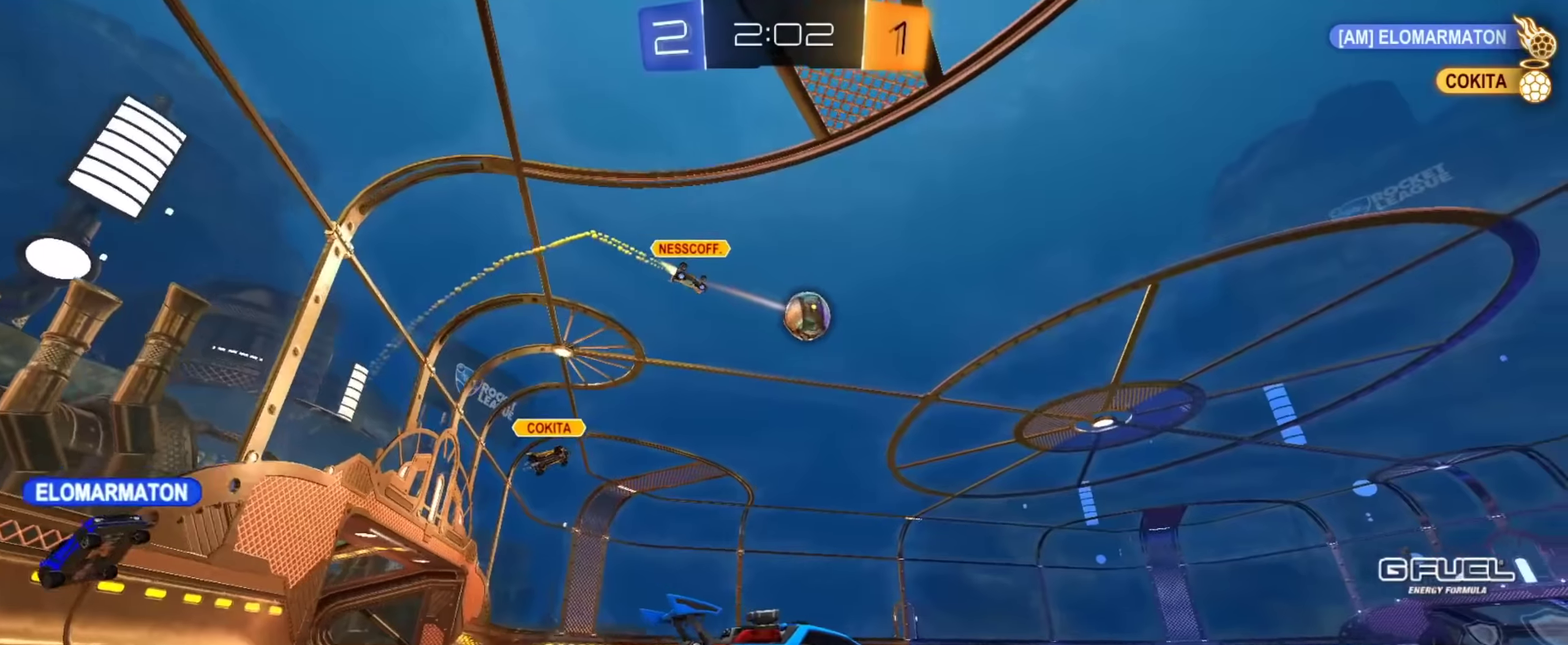
{"buttons": ["CIRCLE", "L1", "R2"], "left_stick": "down-left", "right_stick": "center", "events": [[34, "CROSS", "down"], [67, "left_stick", "down"], [167, "CROSS", "up"], [234, "TRIANGLE", "down"], [317, "left_stick", "down-left"], [351, "TRIANGLE", "up"]]}
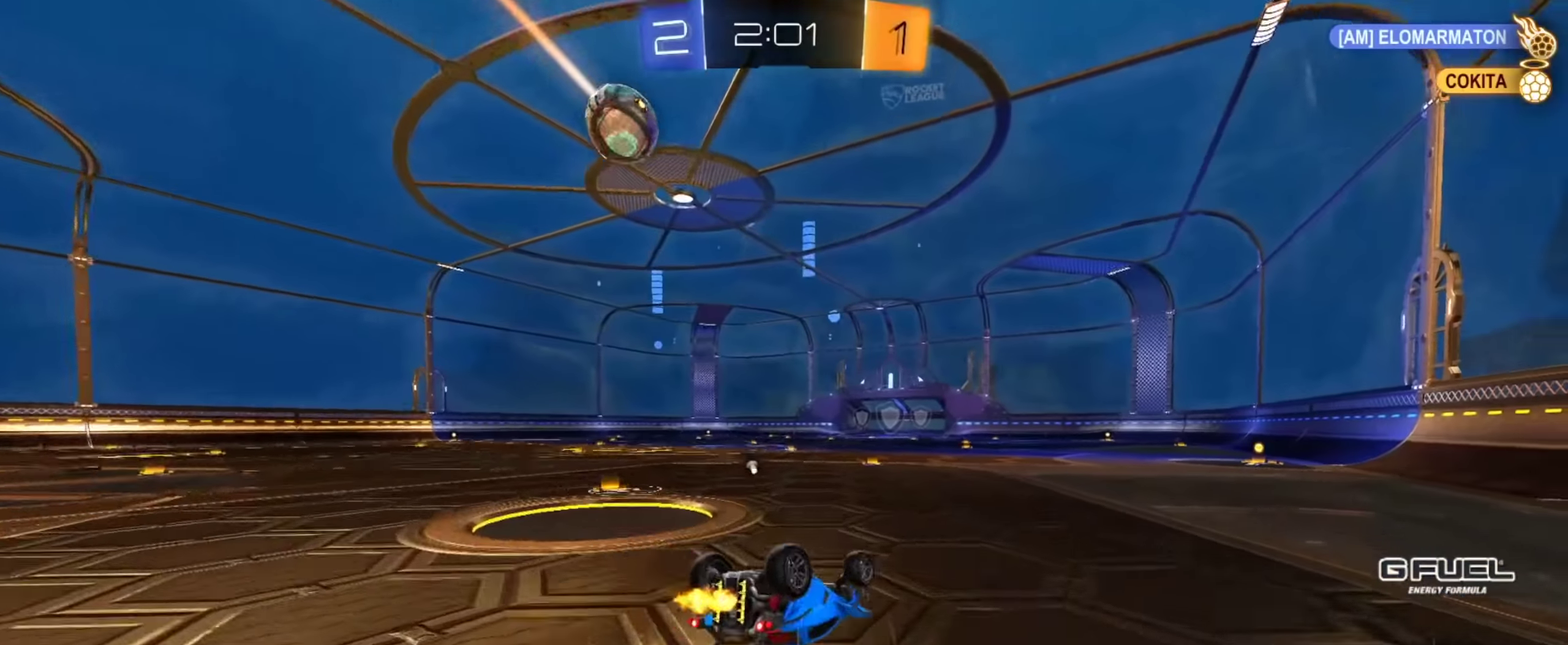
{"buttons": ["R2"], "left_stick": "center", "right_stick": "center", "events": [[67, "CIRCLE", "up"], [300, "left_stick", "center"], [317, "L1", "up"]]}
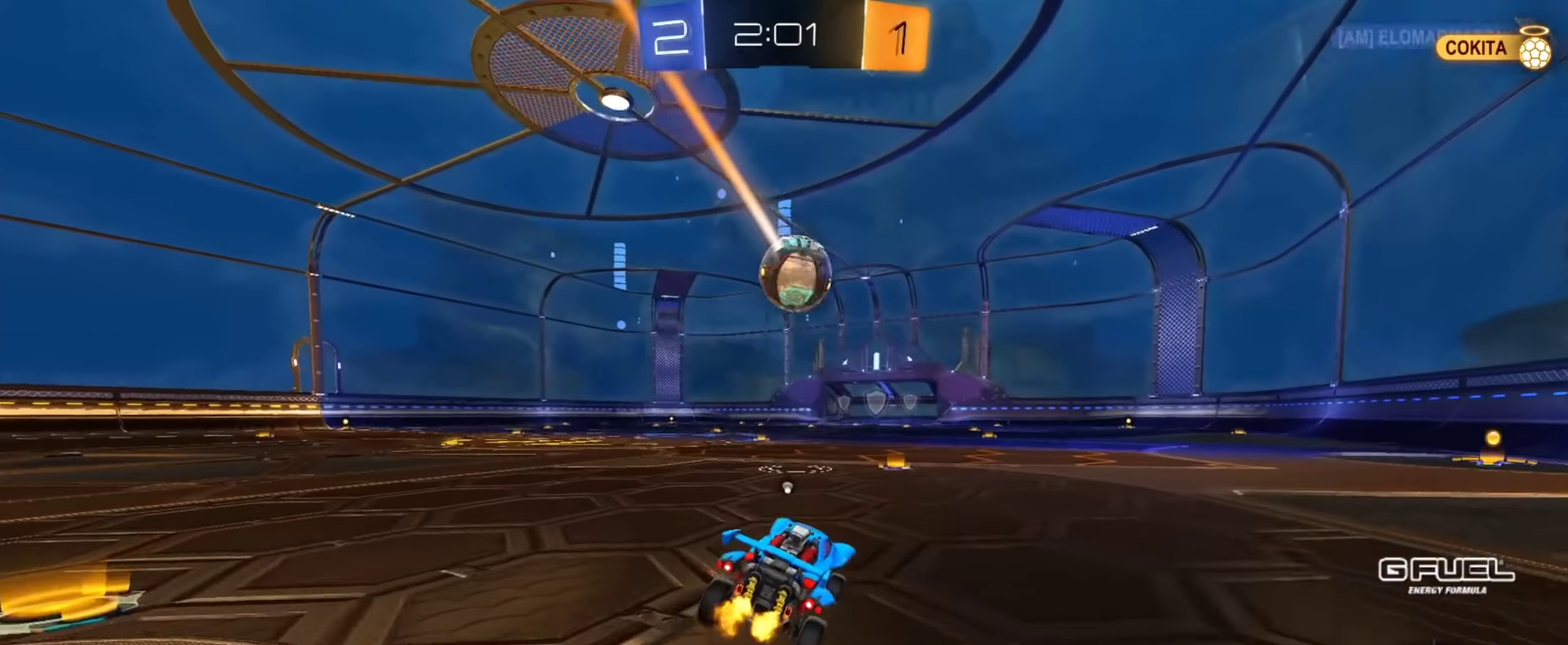
{"buttons": ["R2"], "left_stick": "down-right", "right_stick": "center", "events": [[151, "left_stick", "down-left"], [234, "left_stick", "right"], [301, "CROSS", "down"], [351, "left_stick", "down-right"], [384, "TRIANGLE", "down"], [451, "CROSS", "up"], [484, "TRIANGLE", "up"]]}
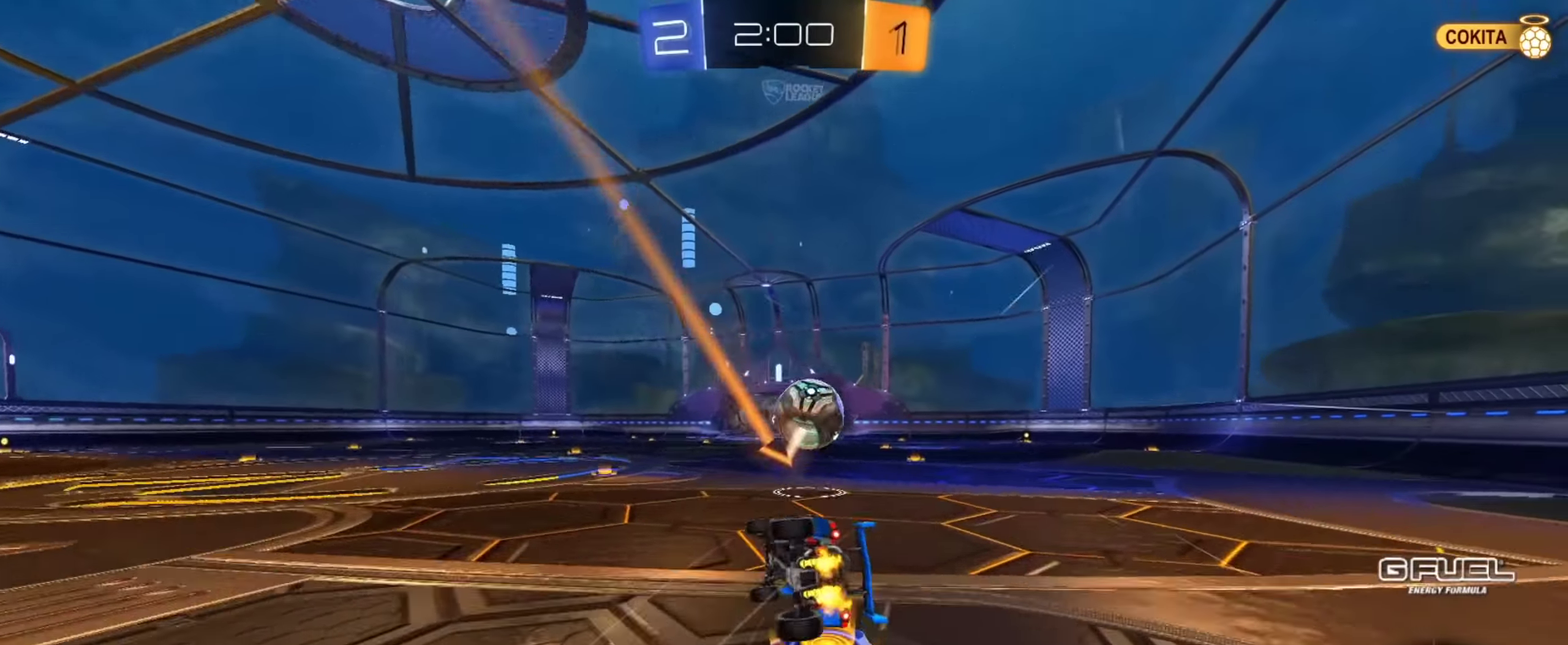
{"buttons": [], "left_stick": "down-right", "right_stick": "center", "events": [[200, "left_stick", "right"], [233, "TRIANGLE", "down"], [300, "R2", "up"], [350, "TRIANGLE", "up"], [384, "left_stick", "down-right"]]}